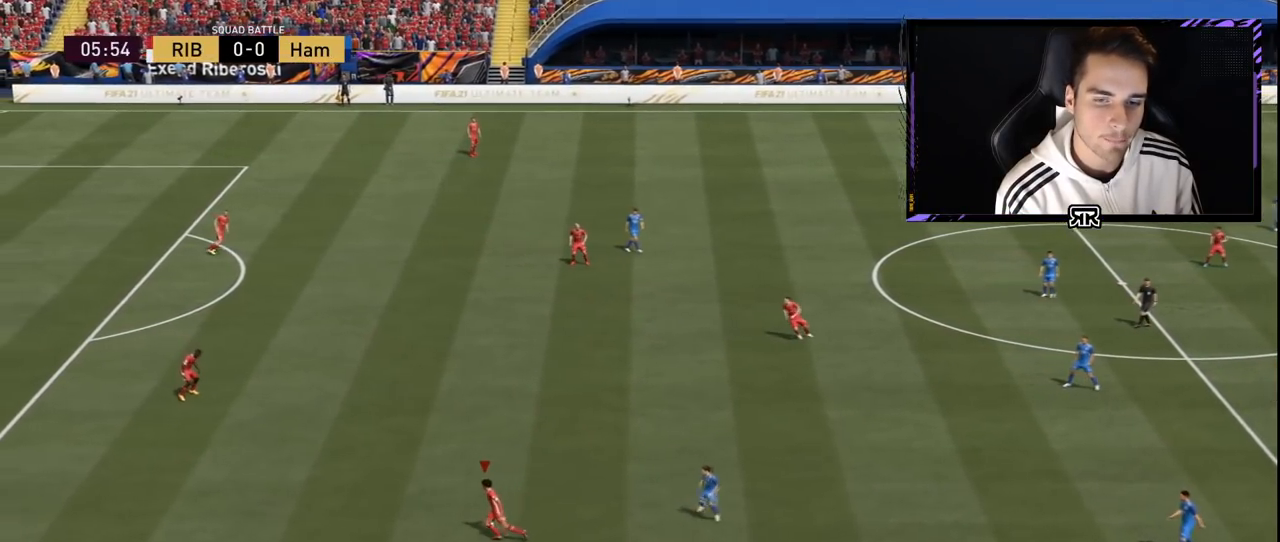
Gameplay with a controller (PlayStation layout); each line is a JSON object with the inputs held at the frame after it. "events" lists button and stick changes between this image and that frame as [ms after this image, input, new state], when the widget could be followed in between. Not read: L3 R3.
{"buttons": [], "left_stick": "up-right", "right_stick": "center", "events": [[16, "left_stick", "up-right"]]}
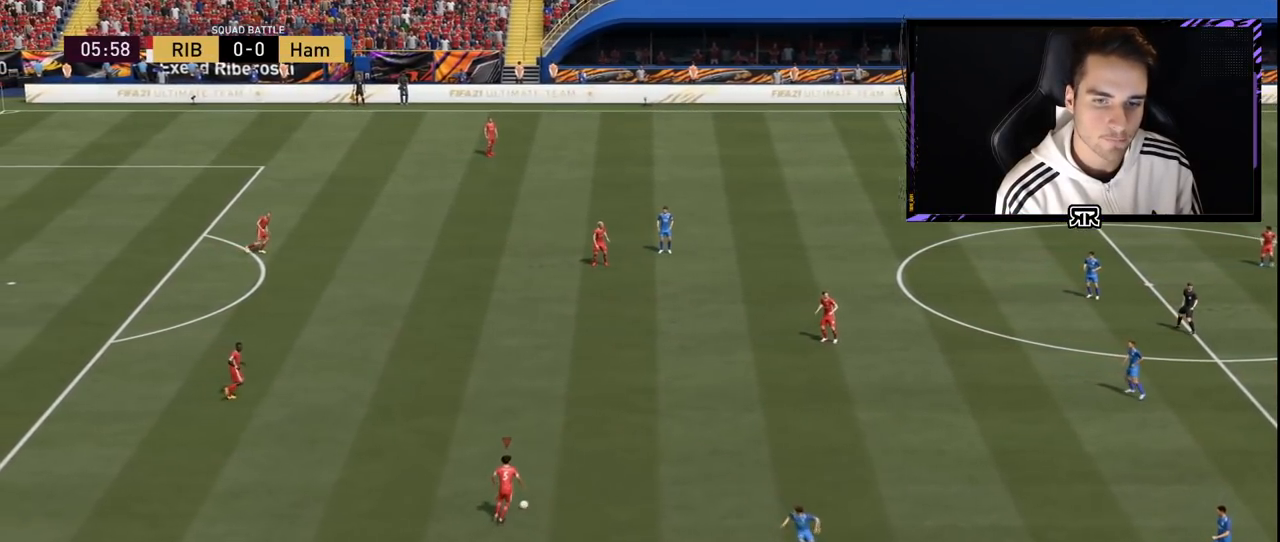
{"buttons": [], "left_stick": "up-right", "right_stick": "center", "events": []}
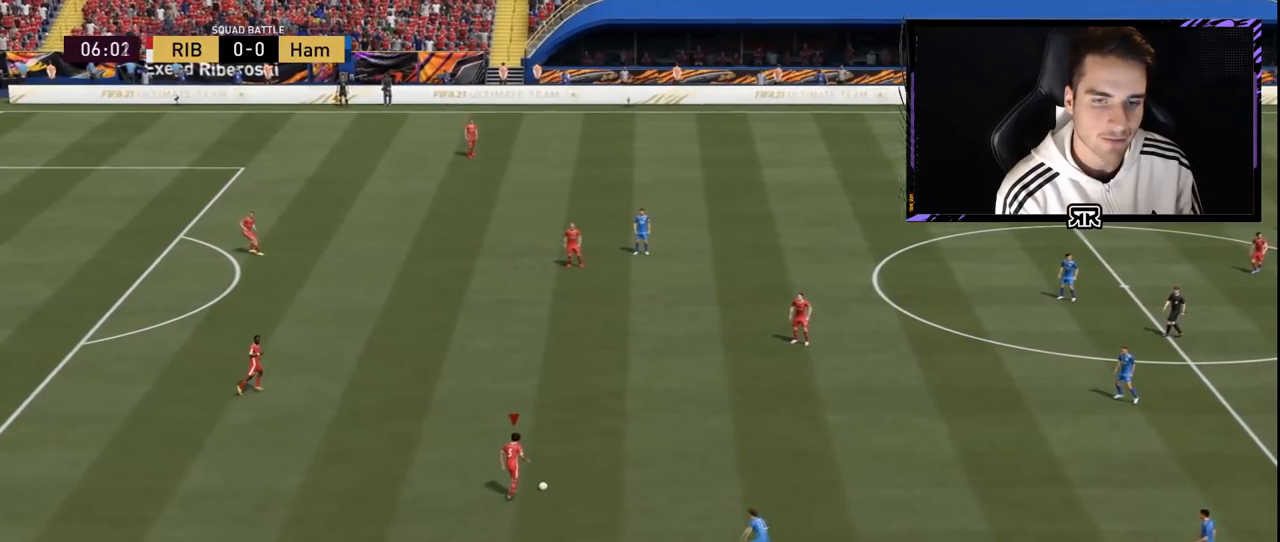
{"buttons": [], "left_stick": "up-right", "right_stick": "center", "events": []}
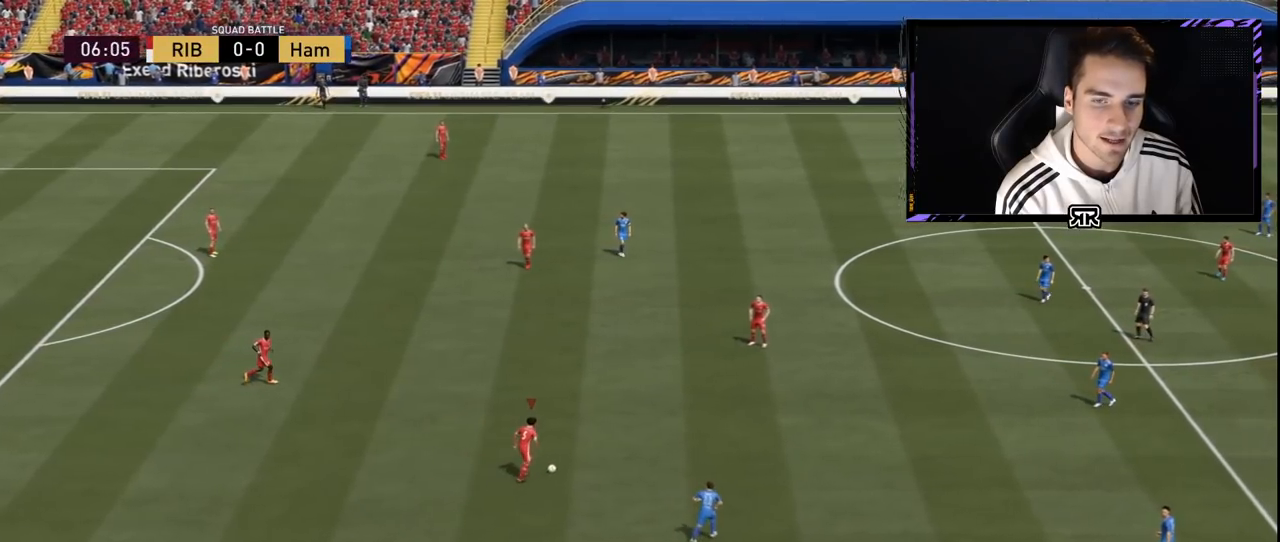
{"buttons": [], "left_stick": "up-right", "right_stick": "center", "events": []}
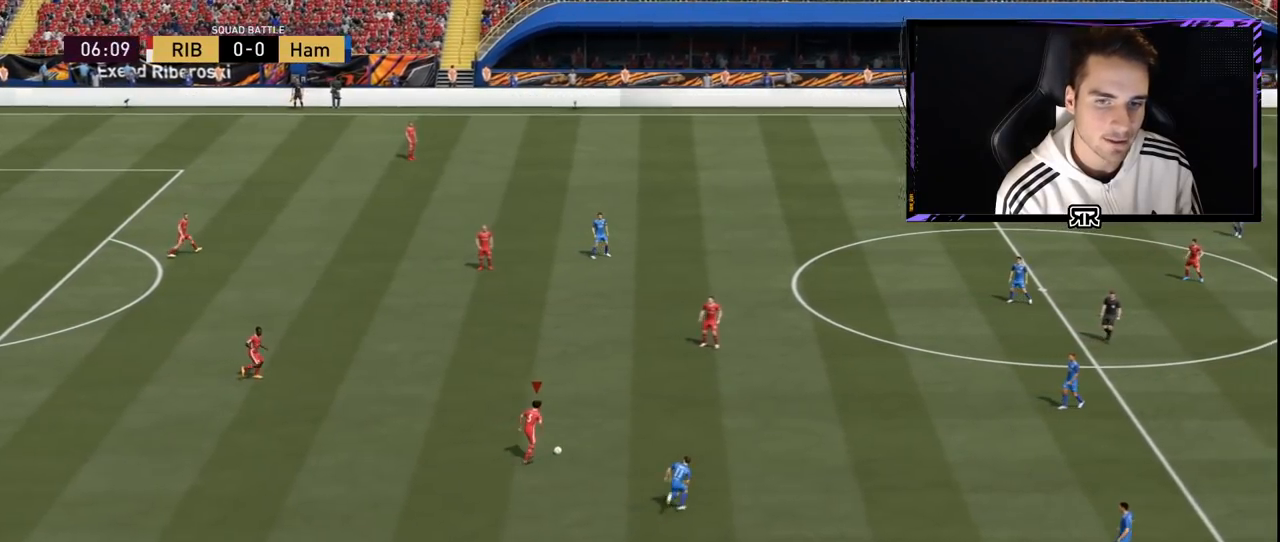
{"buttons": ["CROSS", "L2"], "left_stick": "up", "right_stick": "center", "events": [[250, "L2", "down"], [283, "SQUARE", "down"], [317, "left_stick", "up"], [333, "CROSS", "down"], [500, "SQUARE", "up"]]}
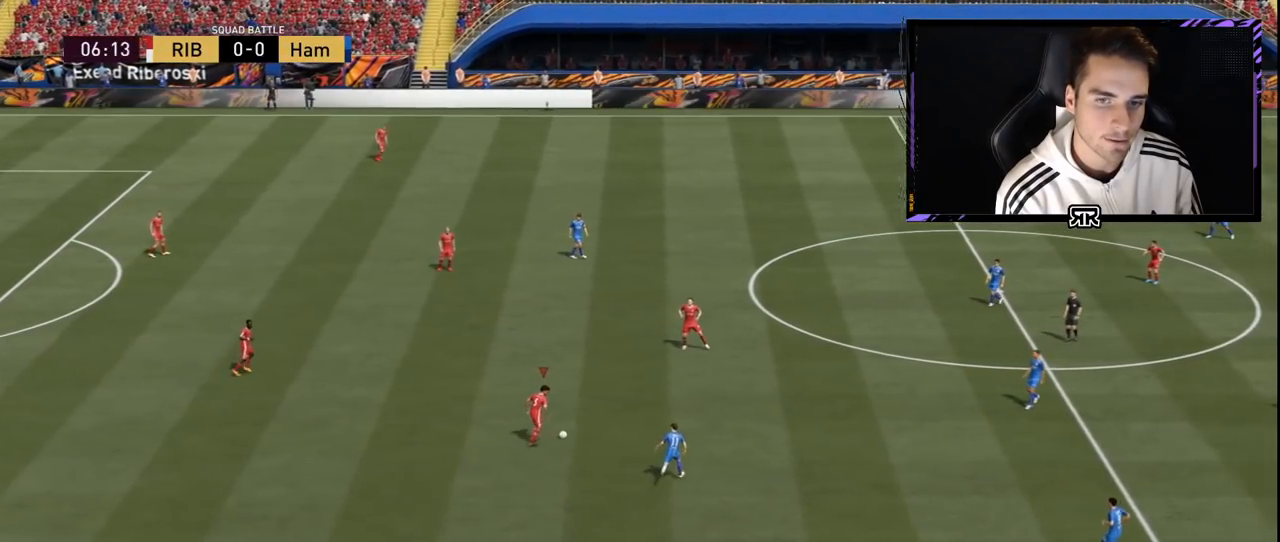
{"buttons": [], "left_stick": "up-right", "right_stick": "center", "events": [[84, "CROSS", "up"], [467, "L2", "up"], [467, "left_stick", "up-right"]]}
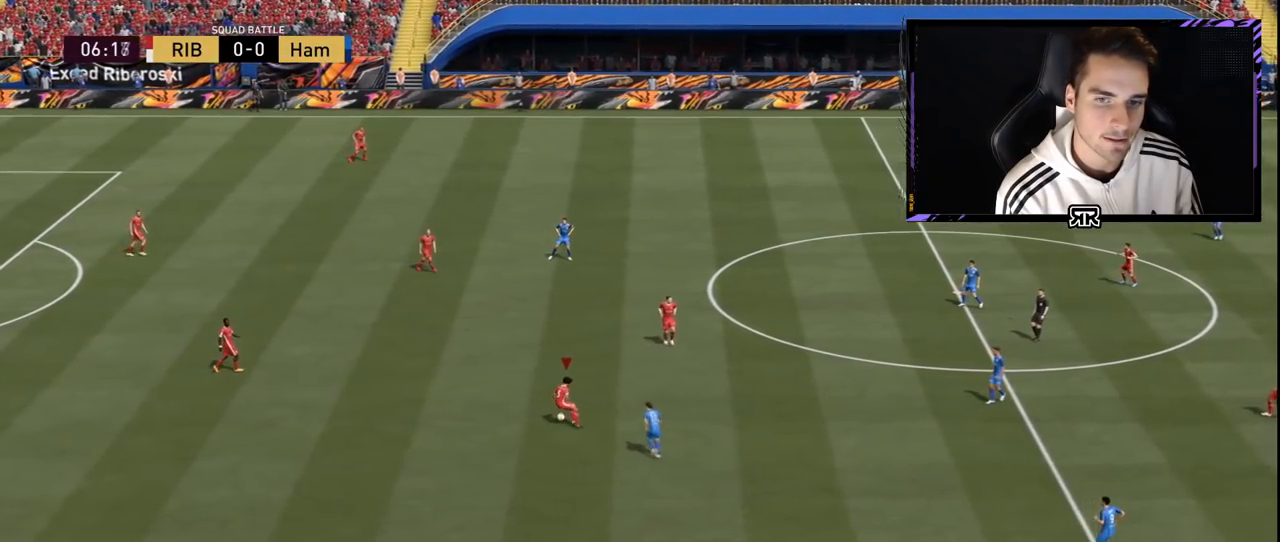
{"buttons": [], "left_stick": "up-right", "right_stick": "up-left", "events": [[450, "right_stick", "up-left"]]}
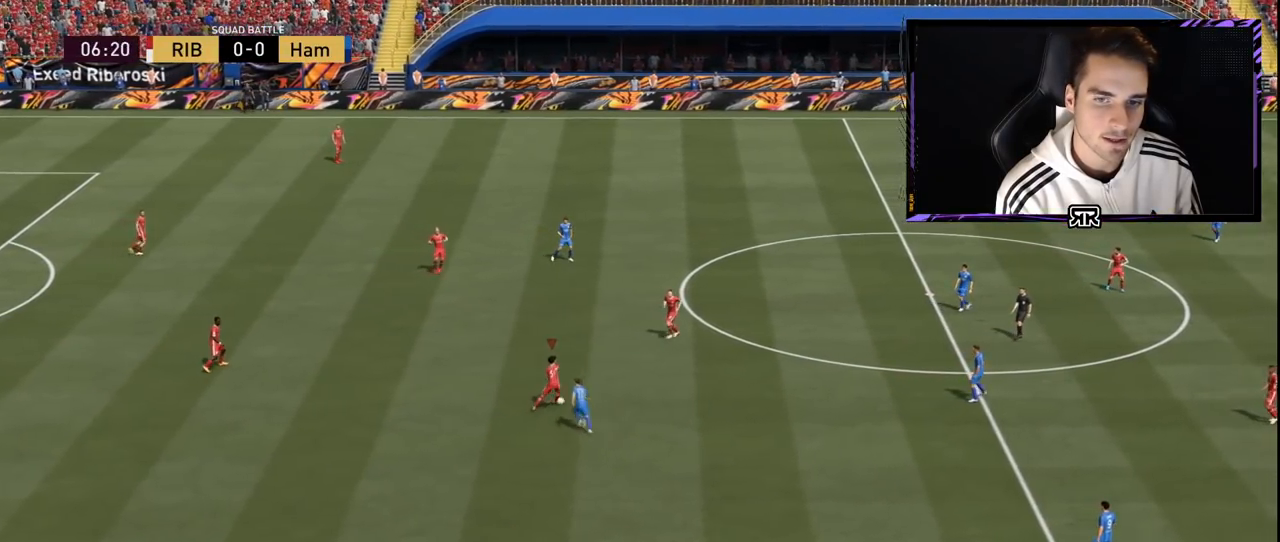
{"buttons": [], "left_stick": "up-right", "right_stick": "center", "events": [[351, "right_stick", "center"]]}
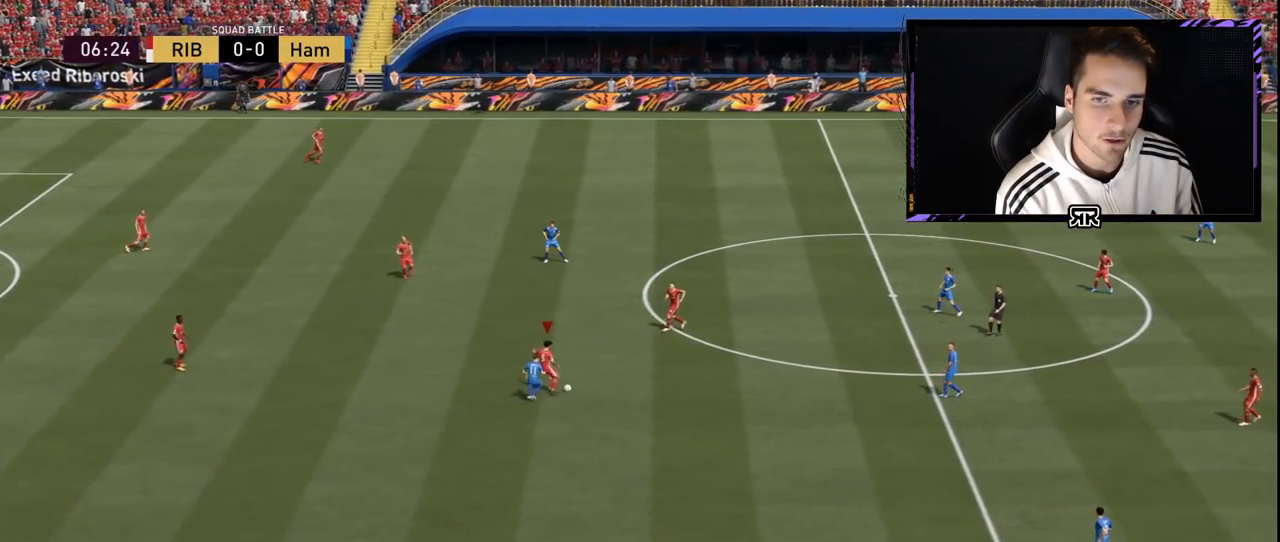
{"buttons": [], "left_stick": "up", "right_stick": "center", "events": [[133, "left_stick", "up"]]}
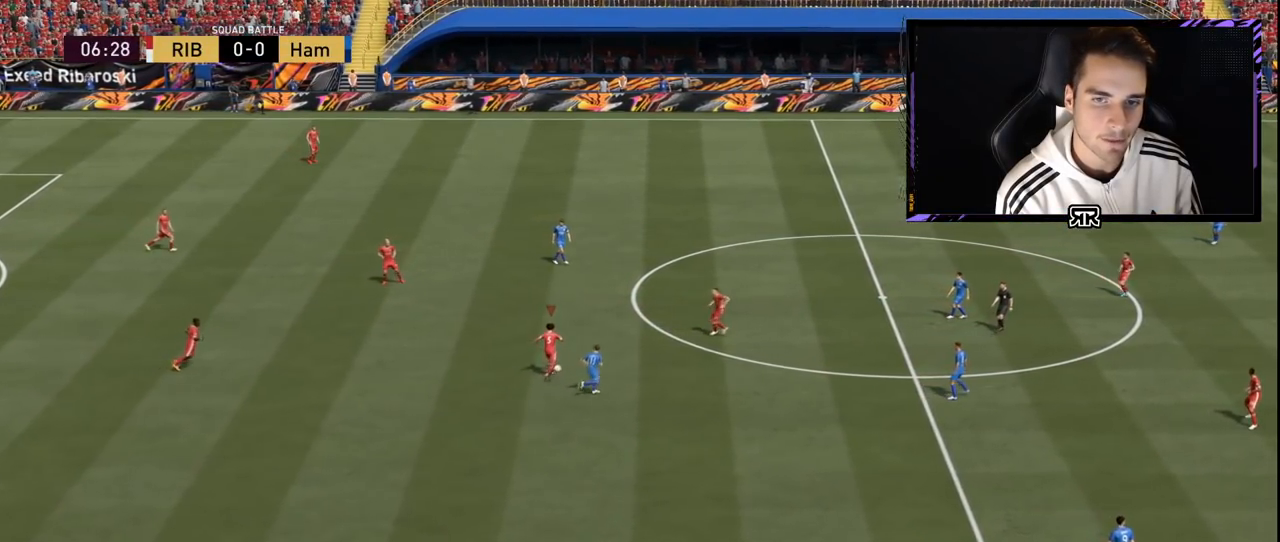
{"buttons": [], "left_stick": "down-left", "right_stick": "center", "events": [[50, "left_stick", "up-left"], [284, "left_stick", "down-left"]]}
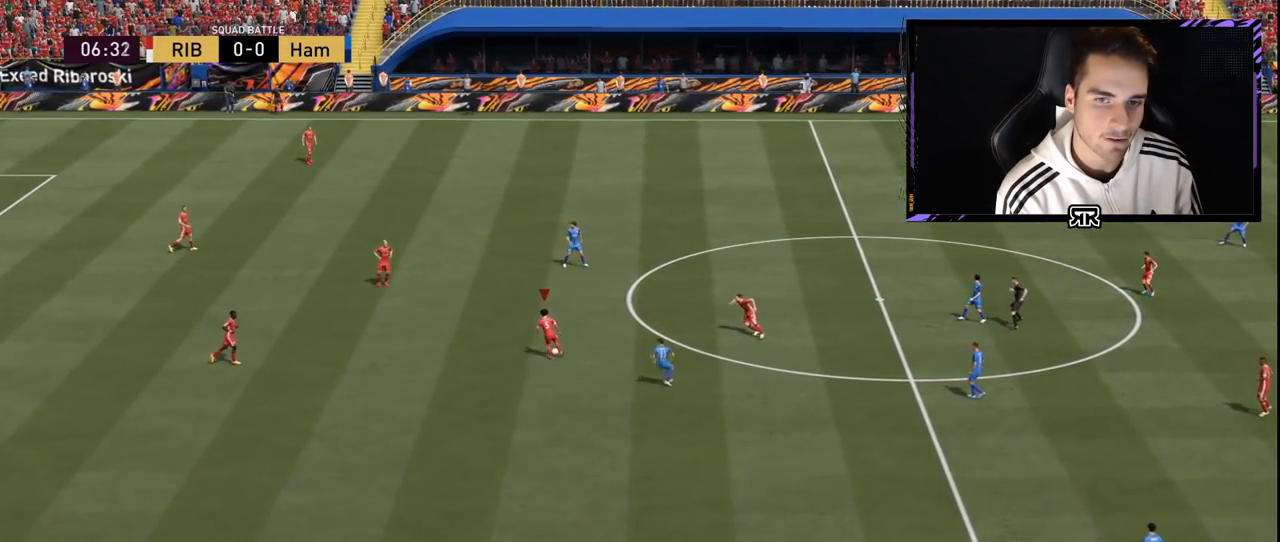
{"buttons": [], "left_stick": "down-left", "right_stick": "down-left", "events": [[450, "right_stick", "down-left"]]}
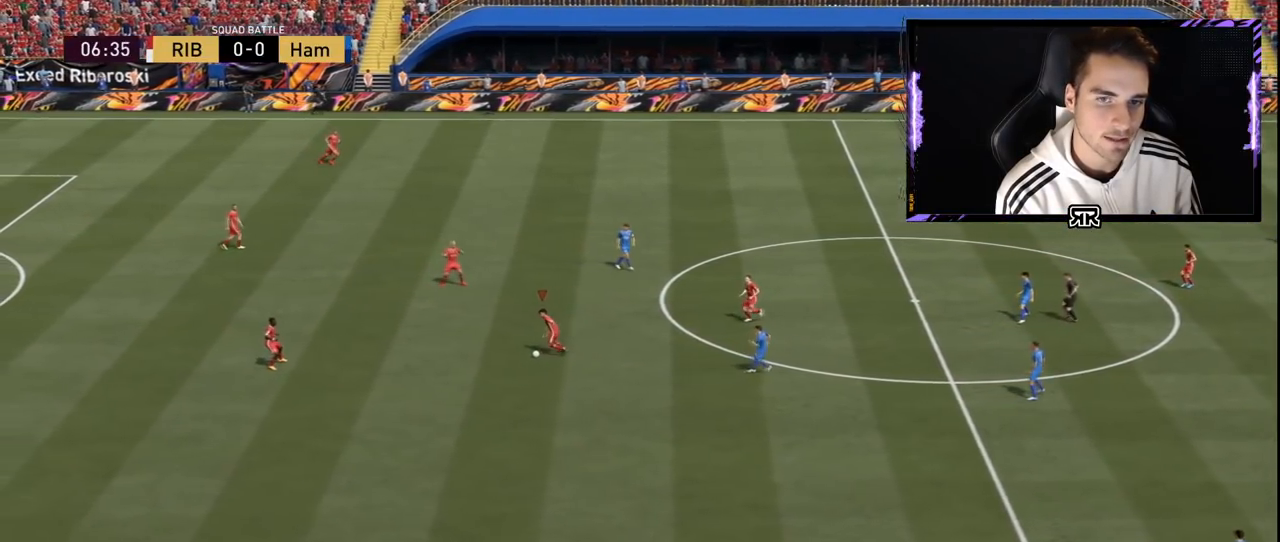
{"buttons": [], "left_stick": "center", "right_stick": "center", "events": [[100, "right_stick", "up-right"], [234, "right_stick", "center"], [434, "left_stick", "center"]]}
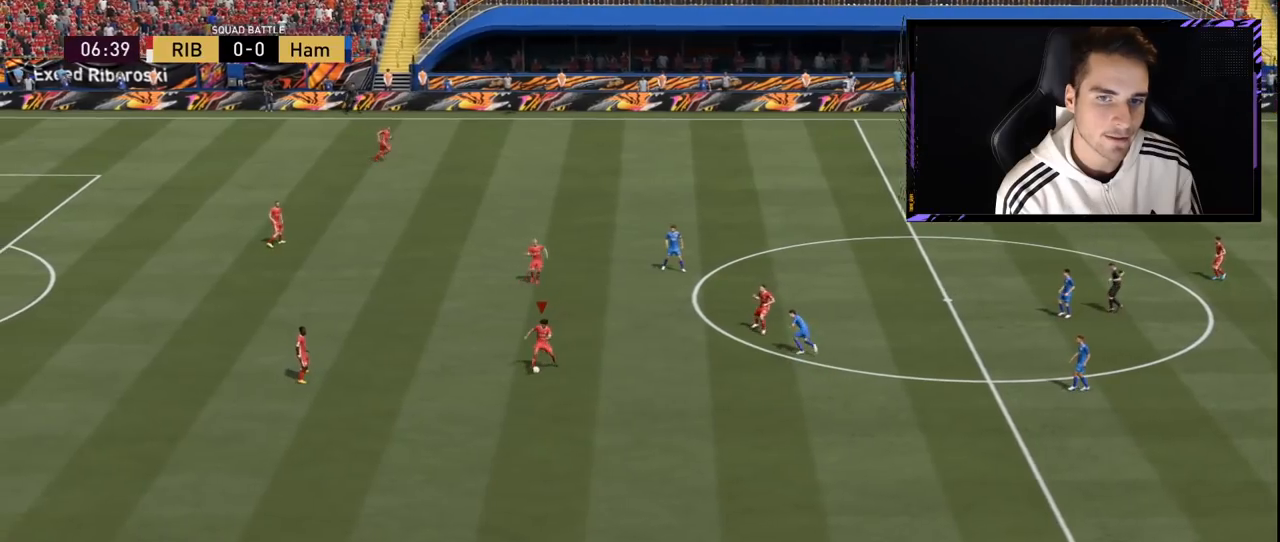
{"buttons": [], "left_stick": "center", "right_stick": "center", "events": []}
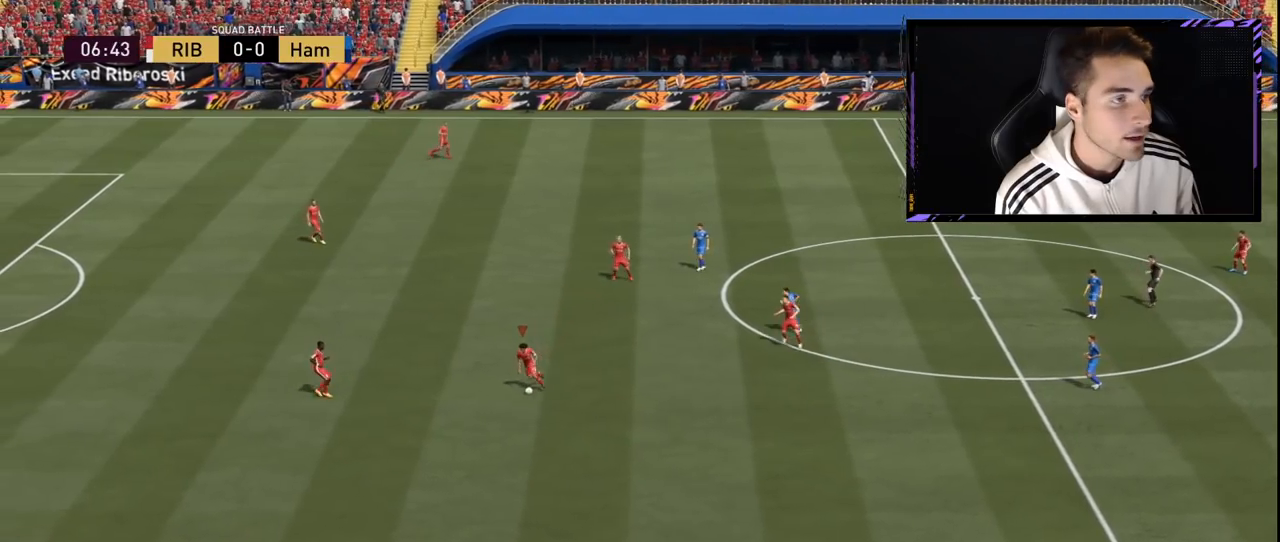
{"buttons": [], "left_stick": "down", "right_stick": "center", "events": [[317, "left_stick", "down"]]}
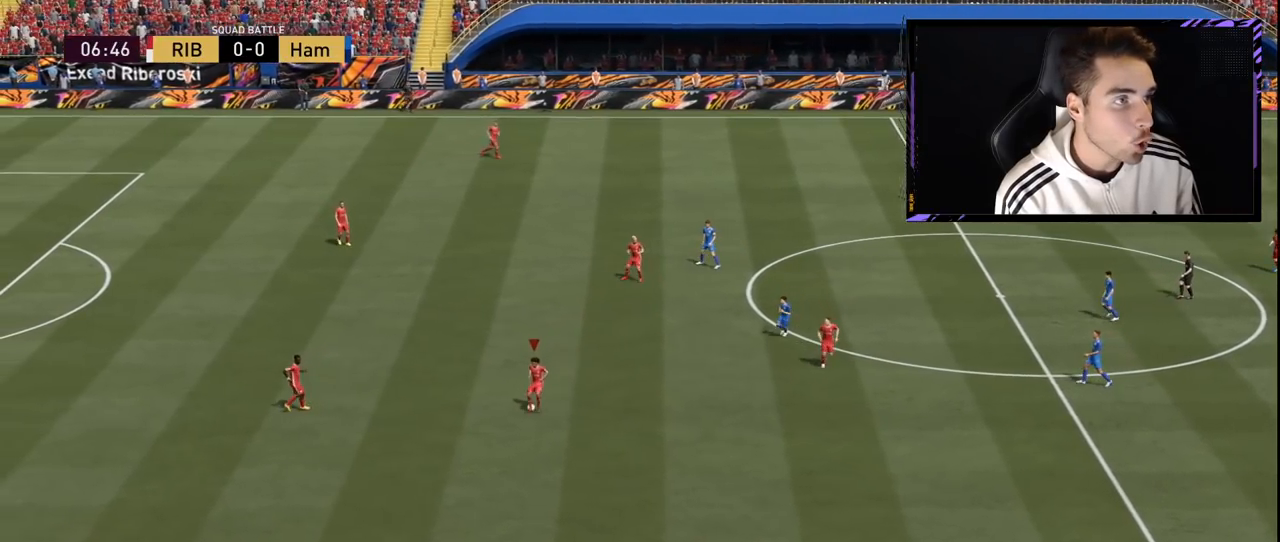
{"buttons": [], "left_stick": "down", "right_stick": "center", "events": []}
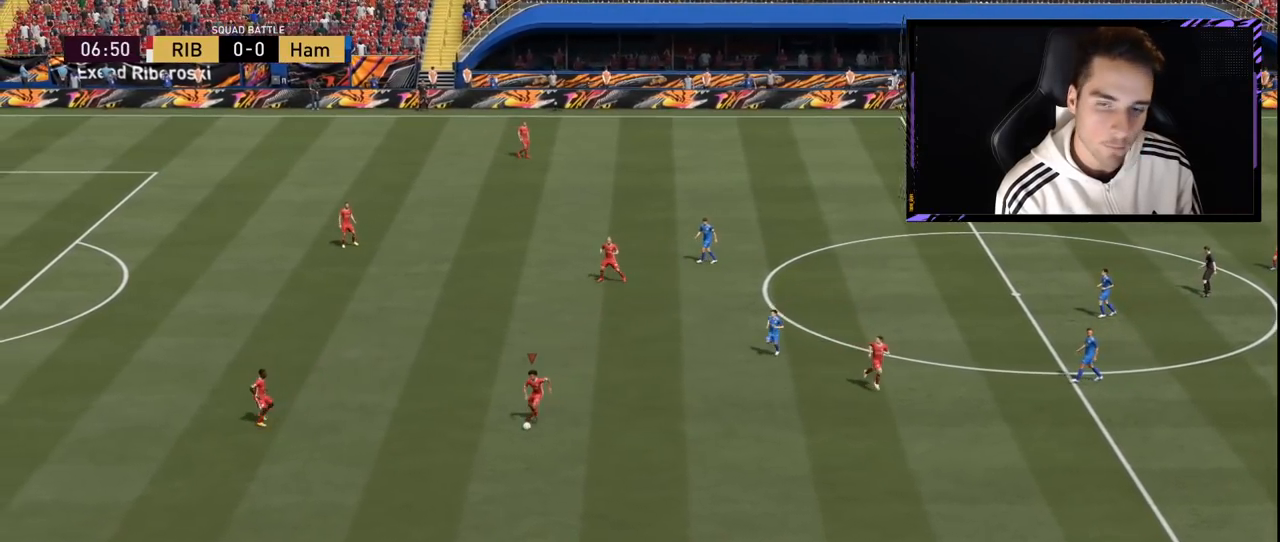
{"buttons": [], "left_stick": "down", "right_stick": "center", "events": [[84, "right_stick", "down-right"], [234, "right_stick", "up-right"], [367, "right_stick", "center"]]}
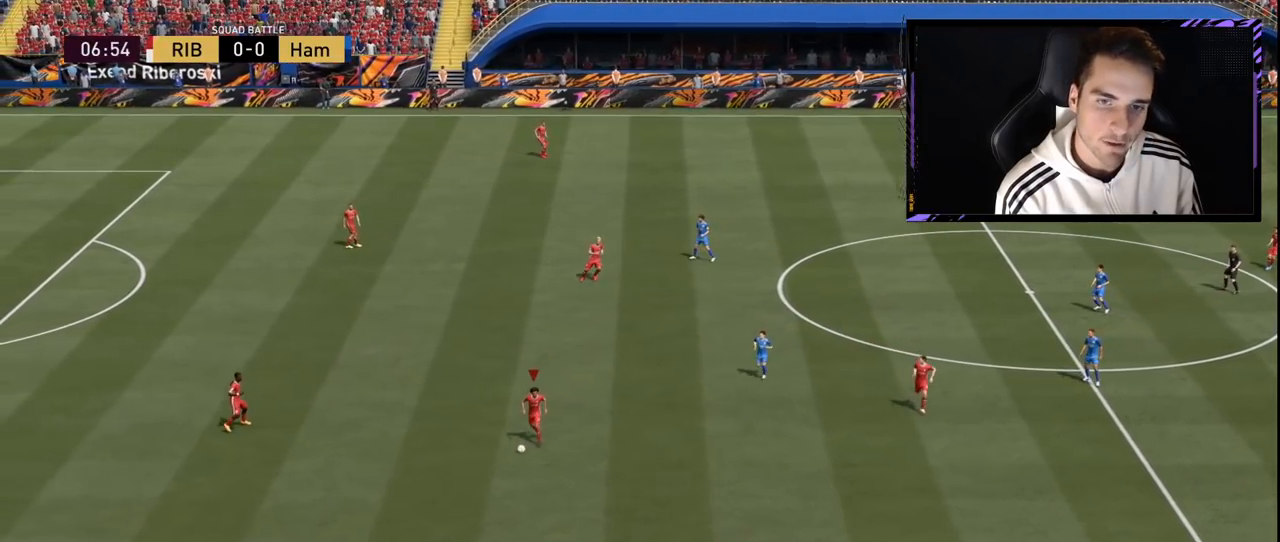
{"buttons": [], "left_stick": "center", "right_stick": "center", "events": [[16, "left_stick", "center"]]}
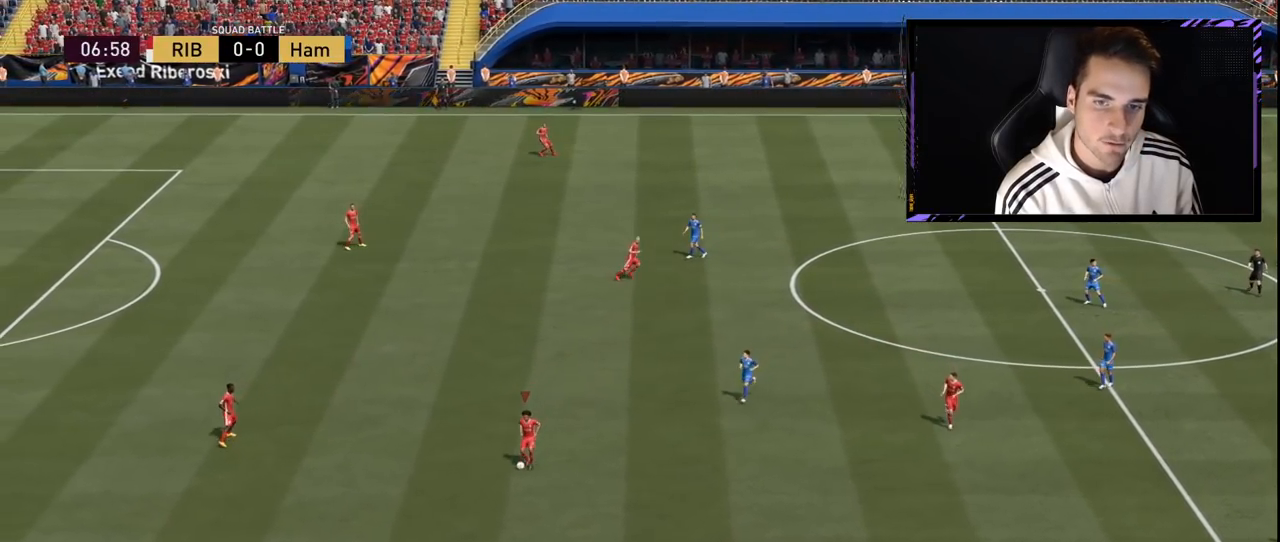
{"buttons": [], "left_stick": "center", "right_stick": "center", "events": []}
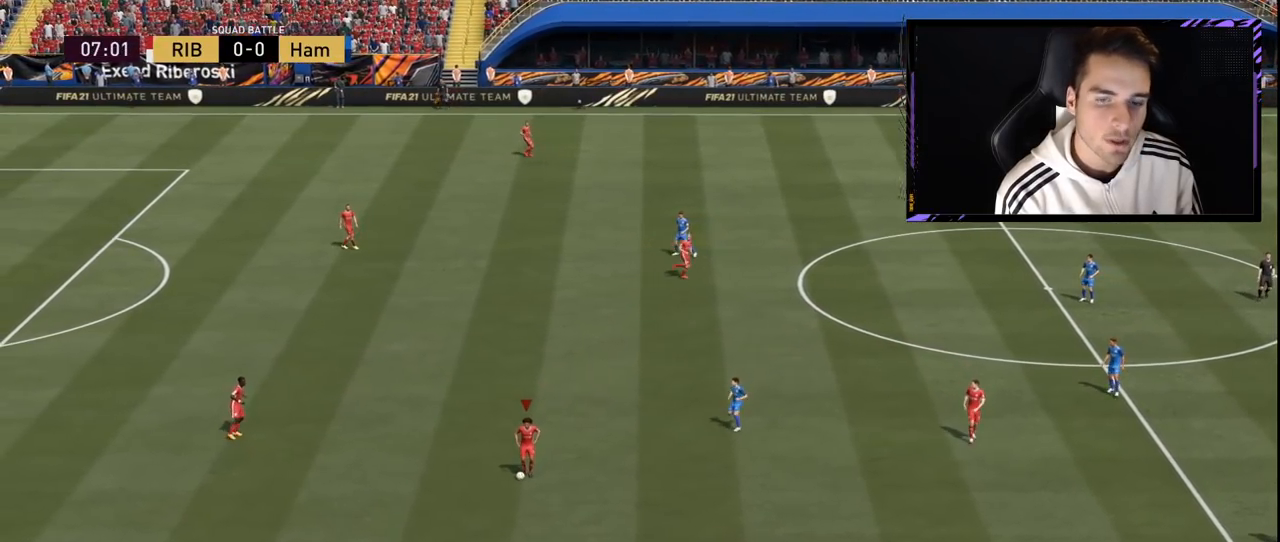
{"buttons": [], "left_stick": "down-left", "right_stick": "center", "events": [[83, "left_stick", "down-left"]]}
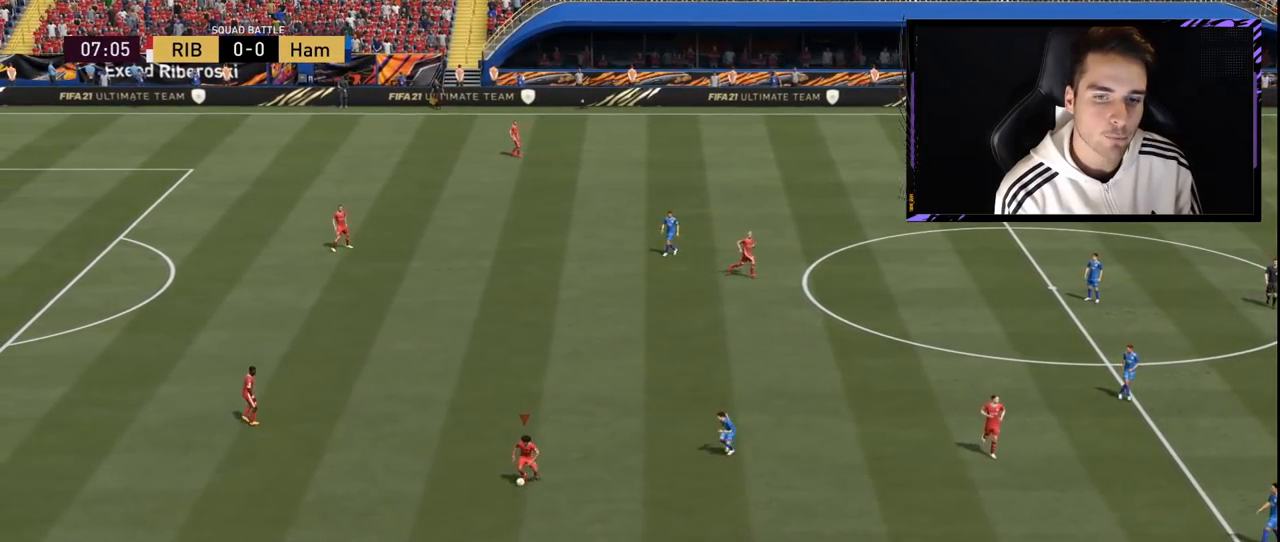
{"buttons": [], "left_stick": "down-left", "right_stick": "center", "events": []}
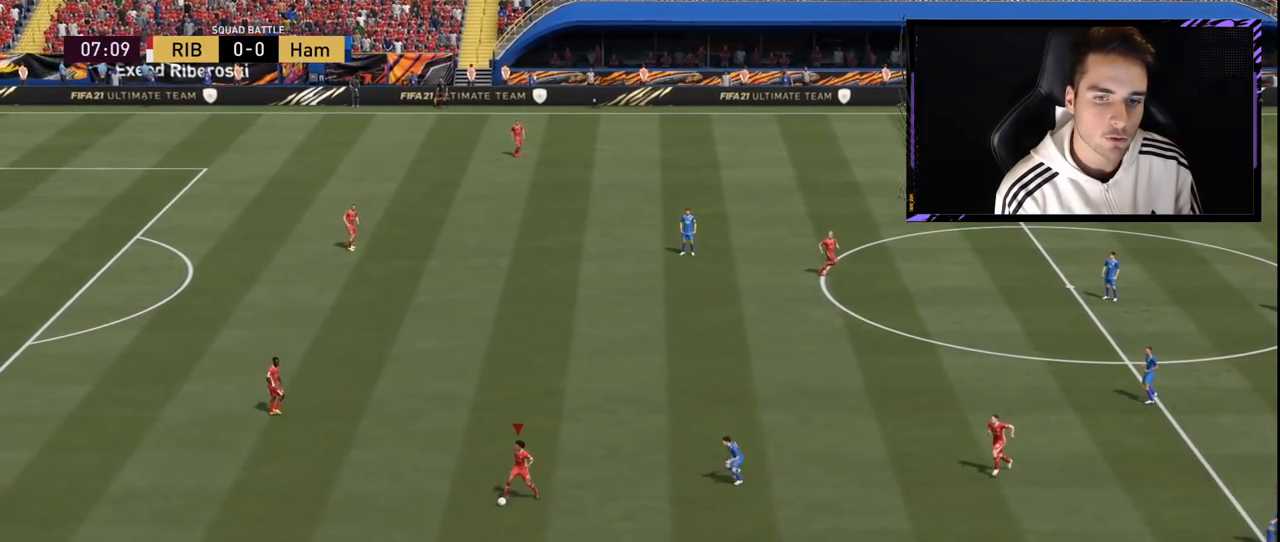
{"buttons": [], "left_stick": "center", "right_stick": "center", "events": [[83, "left_stick", "center"]]}
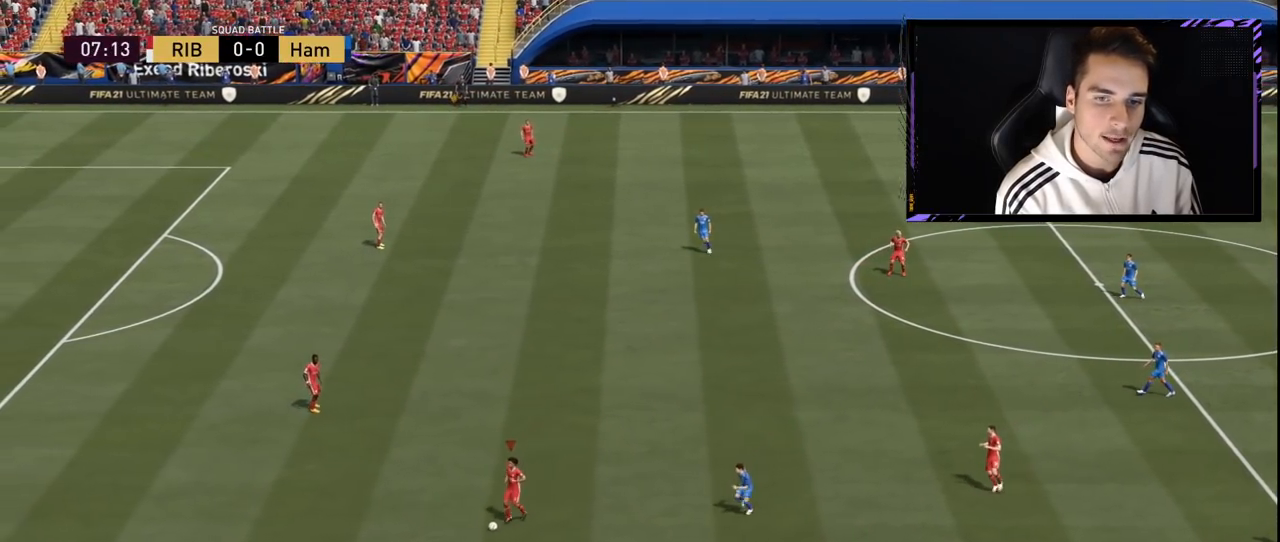
{"buttons": [], "left_stick": "center", "right_stick": "center", "events": []}
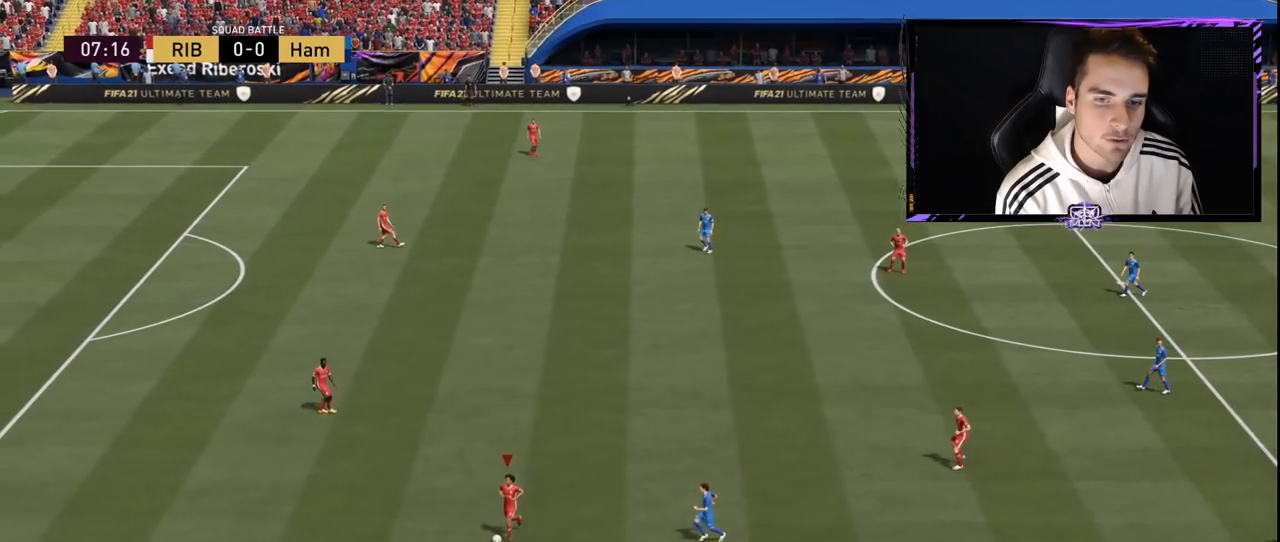
{"buttons": [], "left_stick": "center", "right_stick": "center", "events": []}
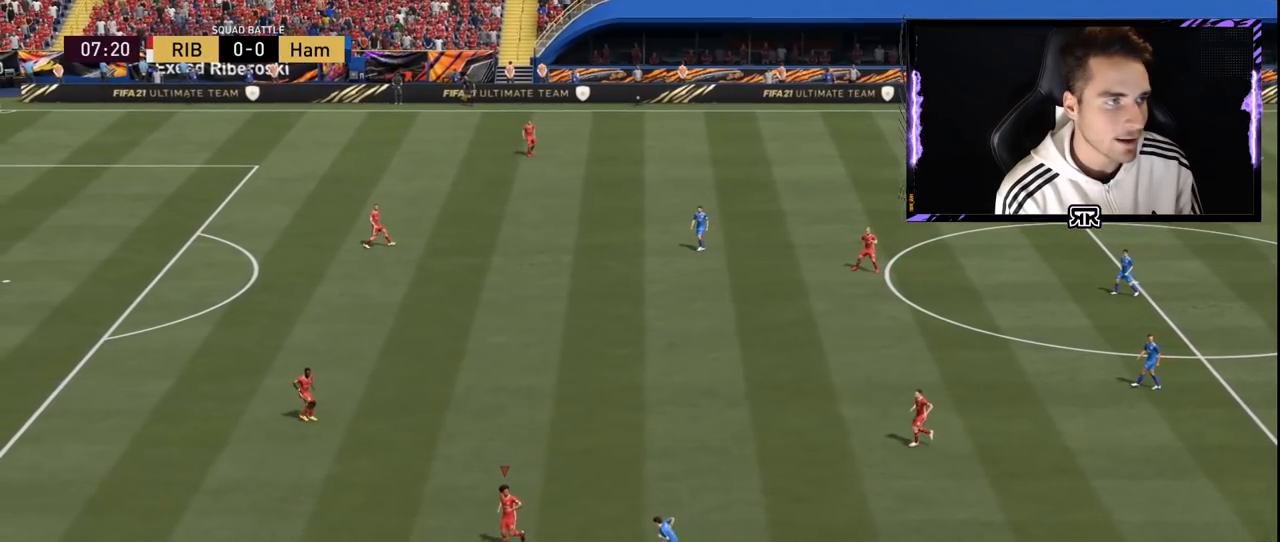
{"buttons": [], "left_stick": "left", "right_stick": "center", "events": [[150, "left_stick", "left"]]}
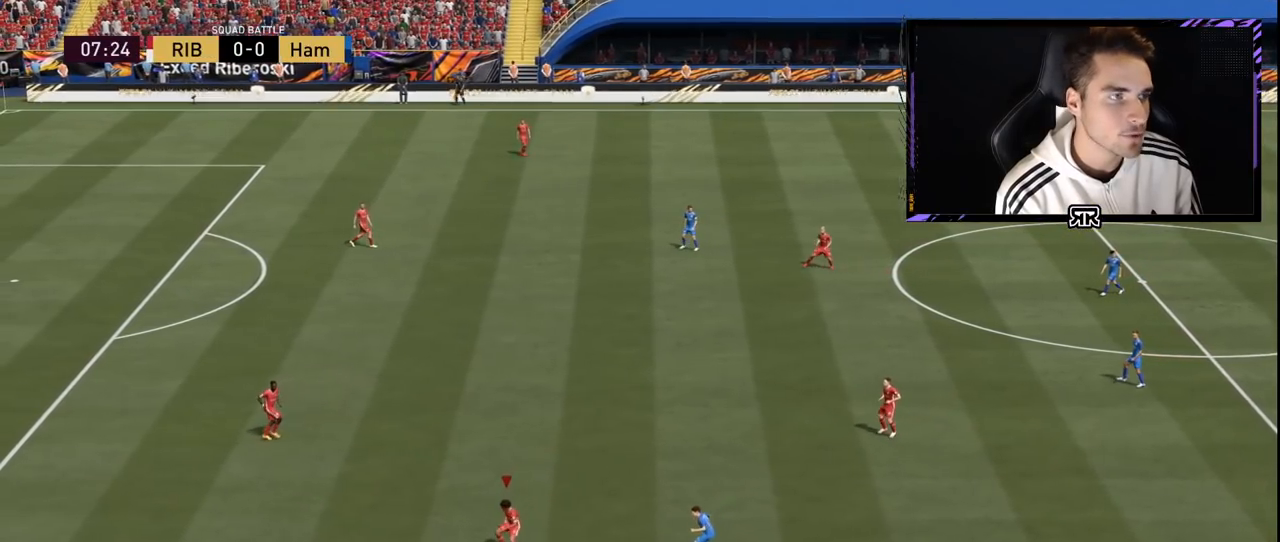
{"buttons": [], "left_stick": "left", "right_stick": "center", "events": []}
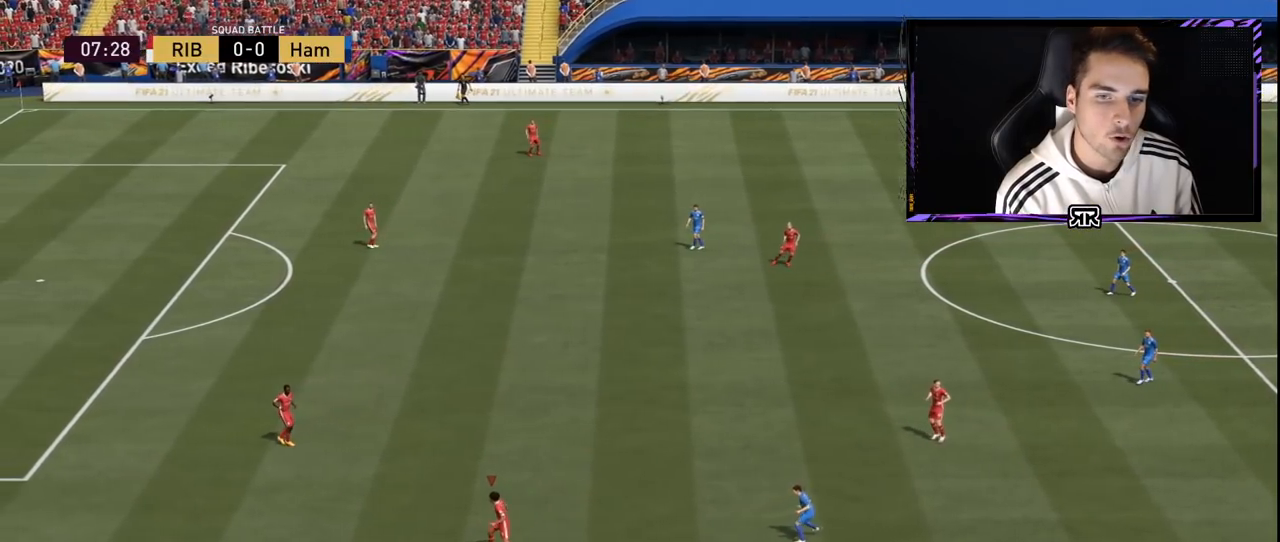
{"buttons": [], "left_stick": "down-left", "right_stick": "center", "events": [[400, "left_stick", "down-left"]]}
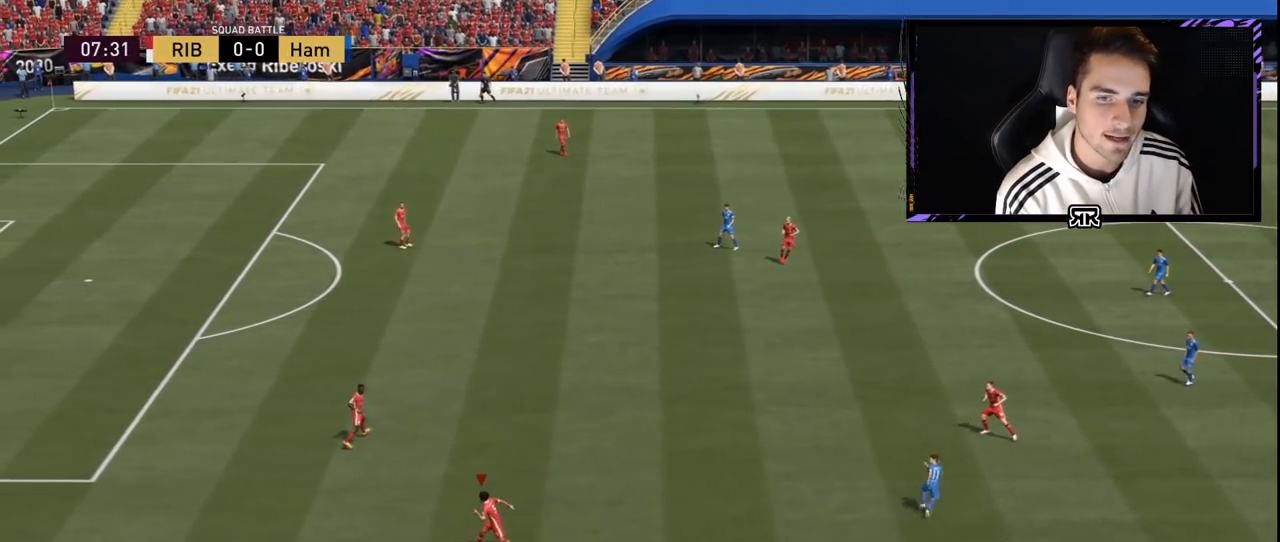
{"buttons": [], "left_stick": "center", "right_stick": "center", "events": [[417, "left_stick", "center"]]}
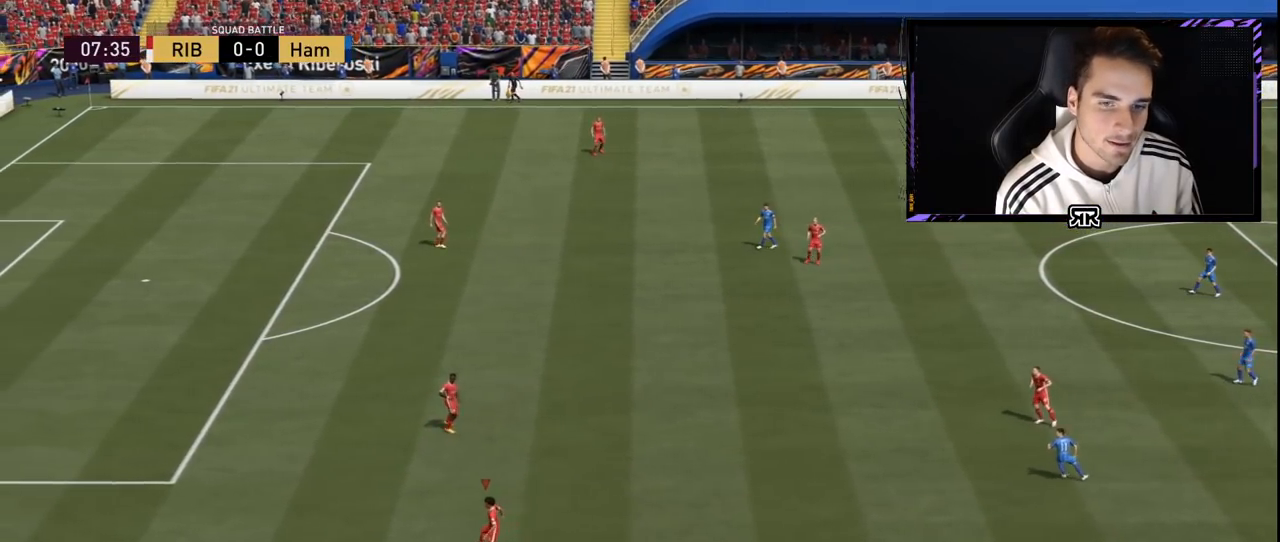
{"buttons": [], "left_stick": "center", "right_stick": "center", "events": []}
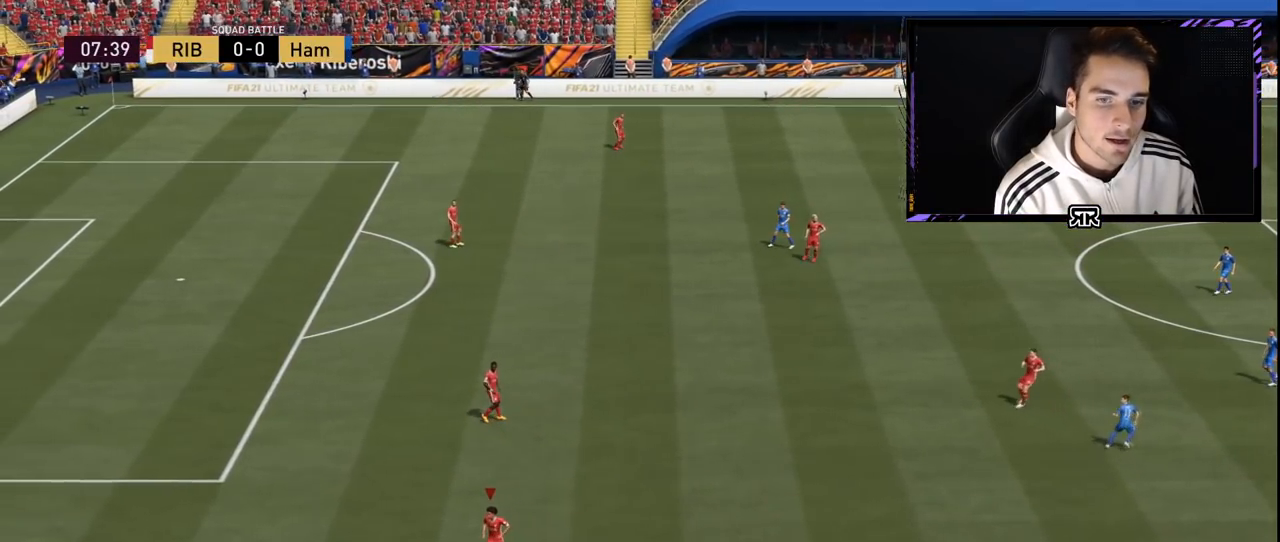
{"buttons": [], "left_stick": "center", "right_stick": "center", "events": []}